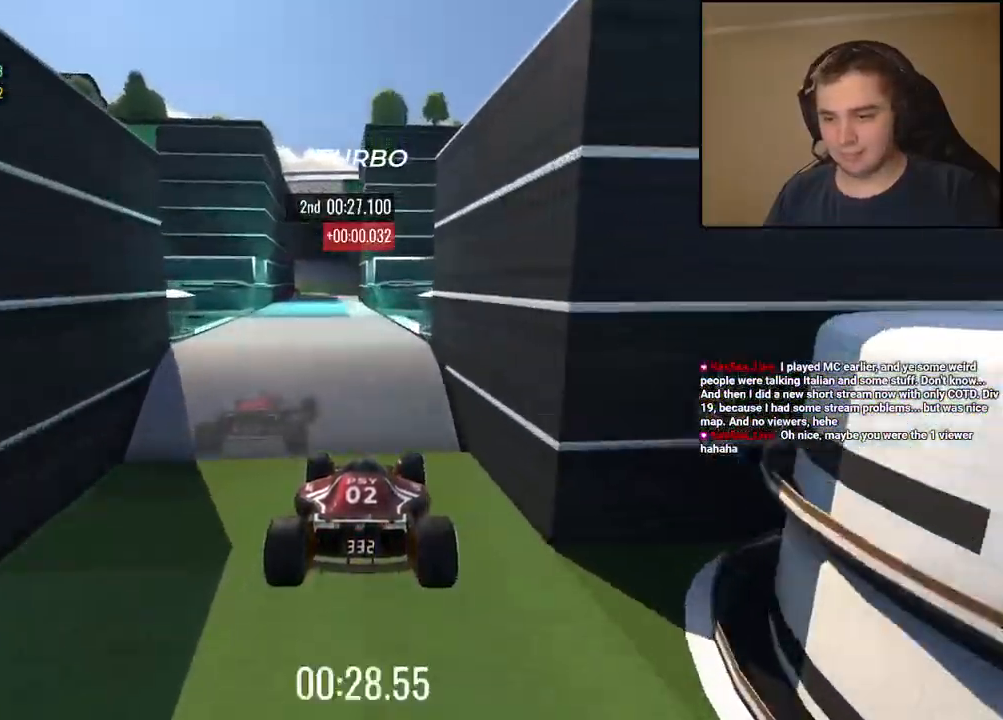
Gameplay with keyboard; each line is a JSON object with the keys held at the frame after it. "events" lists presses ("down") and releases ("up") of "down", "left", "right" and "up" between this image and that frame as [ms after this image, input, new state], when the widget could be followed in between. No other keys are recorded. Mouse input is not recorded.
{"keys": ["left", "up"], "events": []}
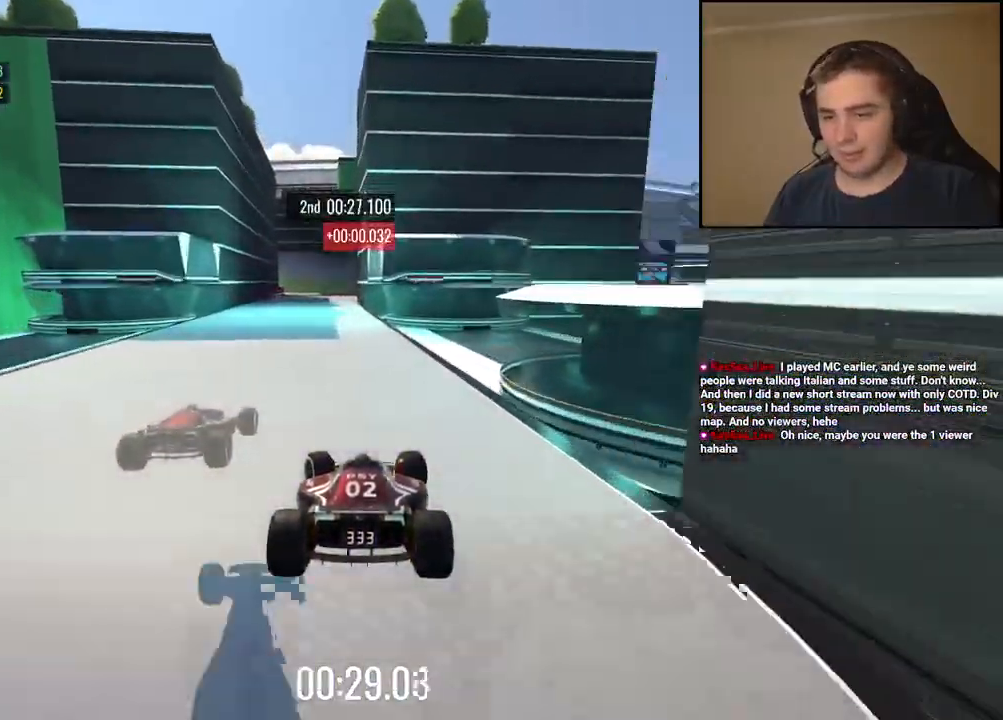
{"keys": ["up"], "events": [[367, "left", "up"]]}
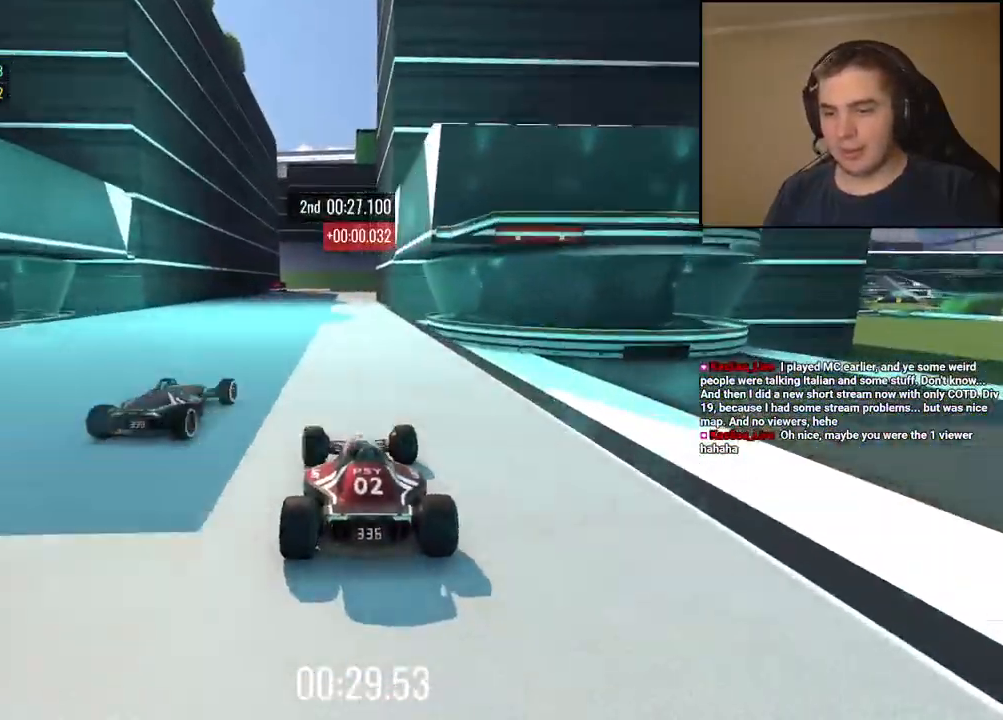
{"keys": ["up"], "events": [[67, "right", "down"], [200, "right", "up"]]}
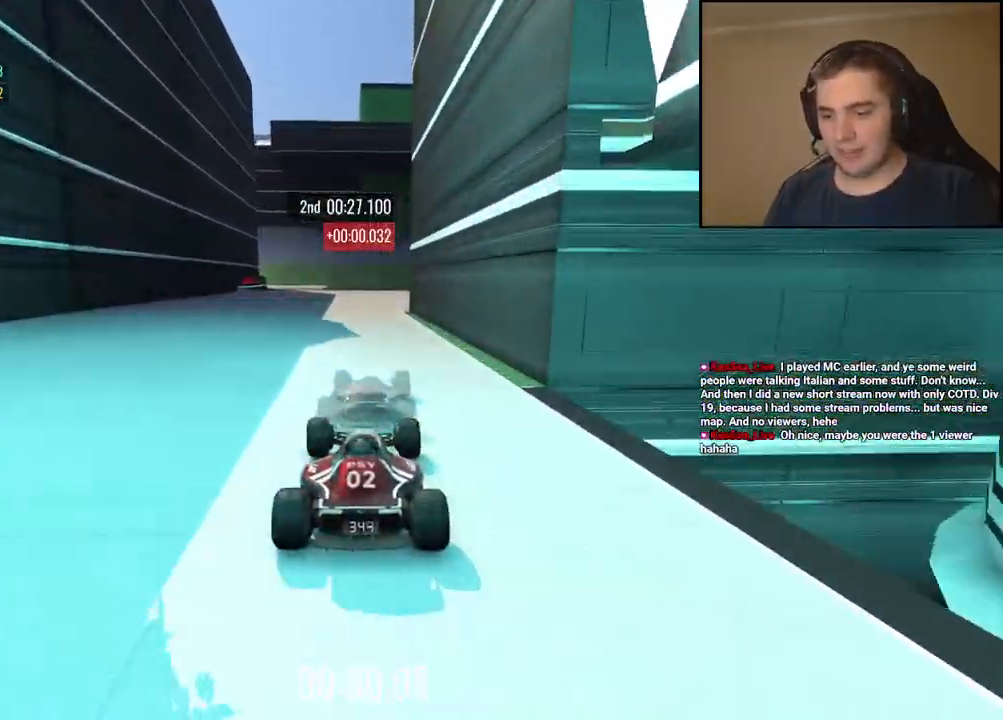
{"keys": ["left", "up"], "events": [[167, "left", "down"], [300, "left", "up"], [467, "left", "down"]]}
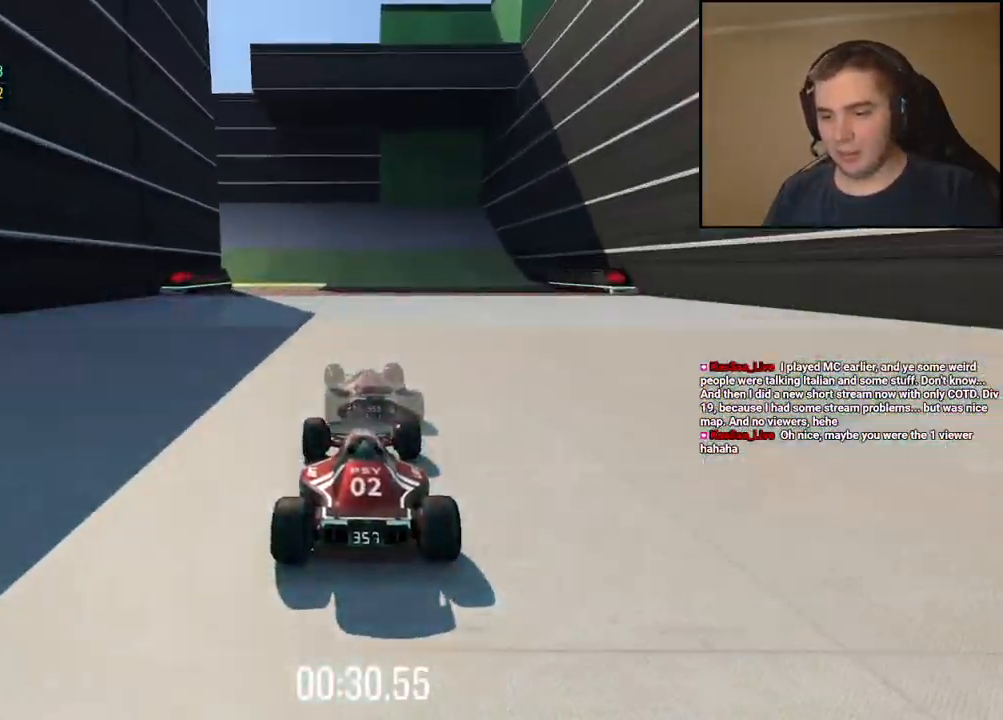
{"keys": ["up"], "events": [[250, "left", "up"], [367, "left", "down"], [417, "left", "up"]]}
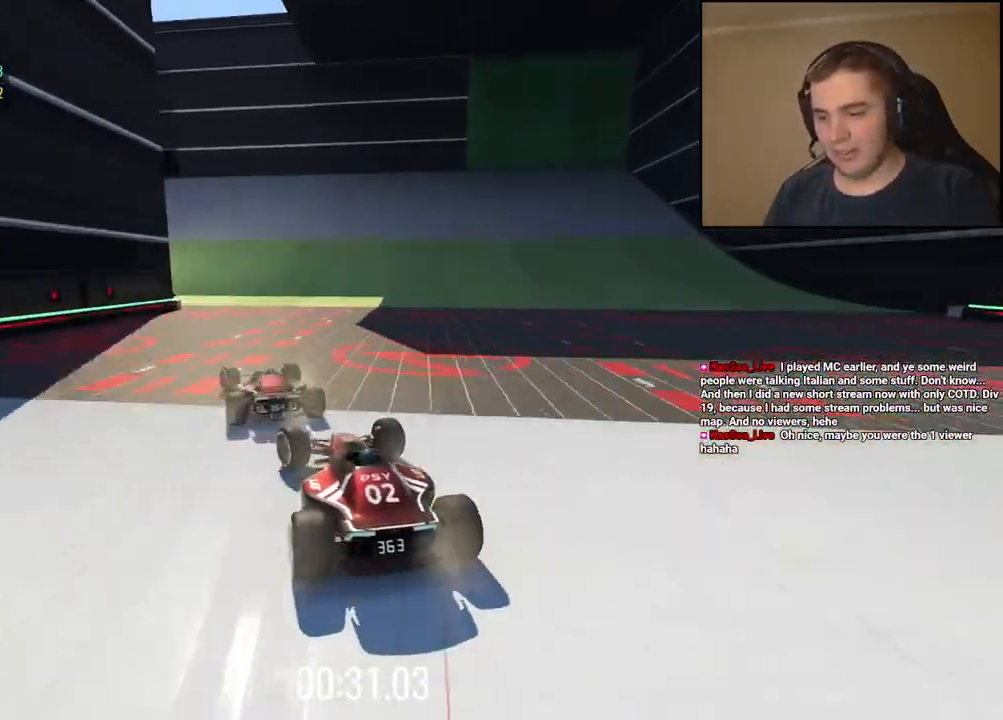
{"keys": ["left", "up"], "events": [[83, "left", "down"], [150, "left", "up"], [233, "left", "down"], [367, "left", "up"], [434, "left", "down"]]}
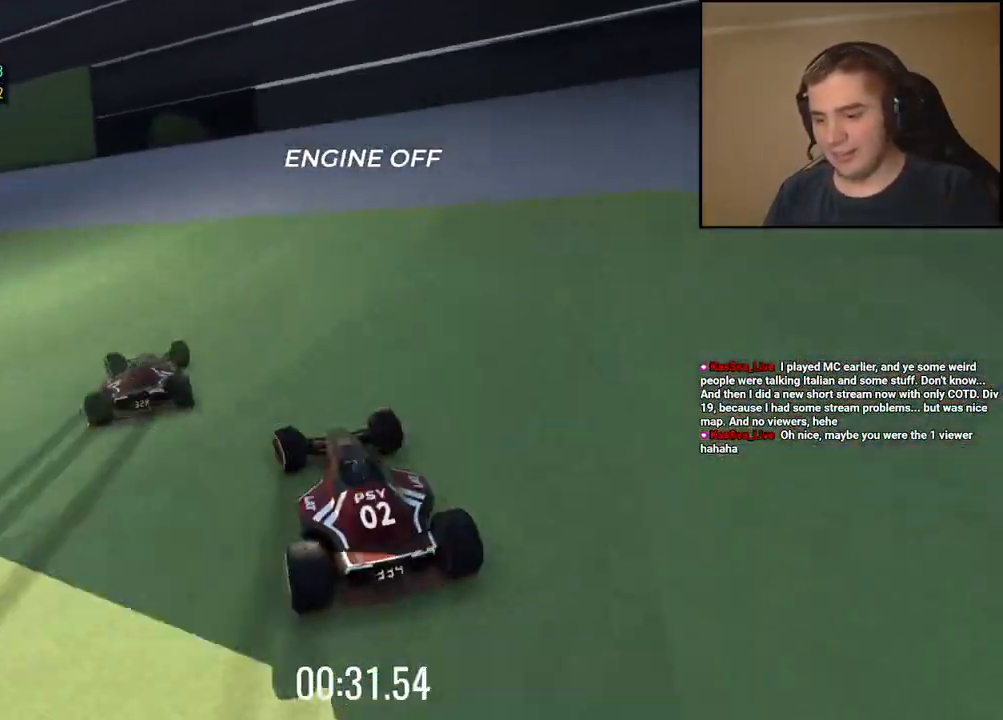
{"keys": ["left", "up"], "events": []}
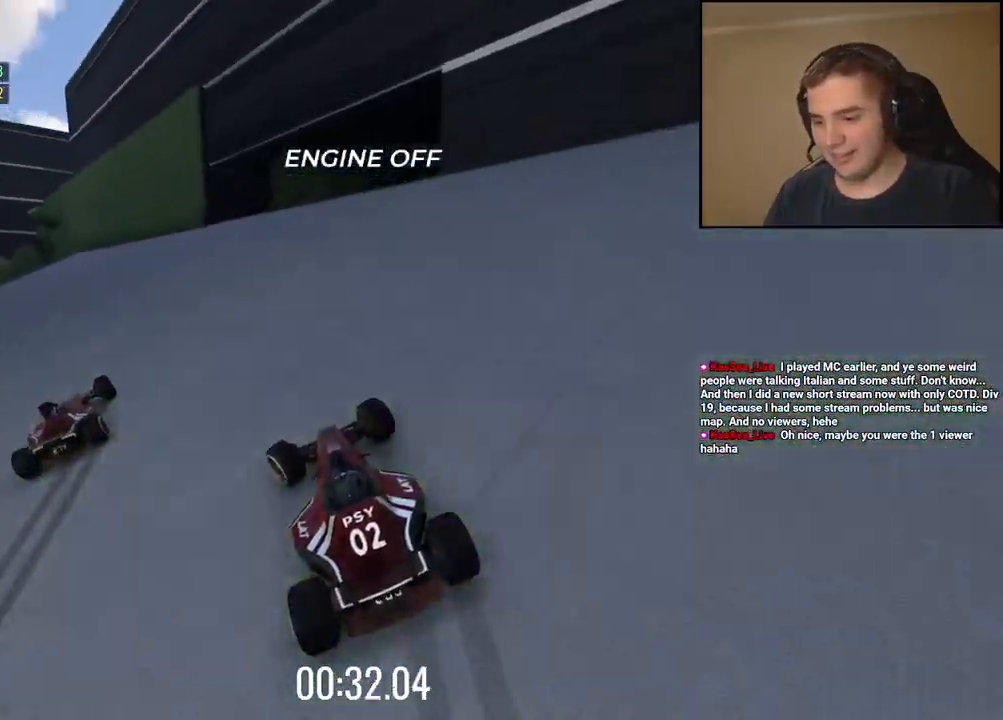
{"keys": ["left", "up"], "events": []}
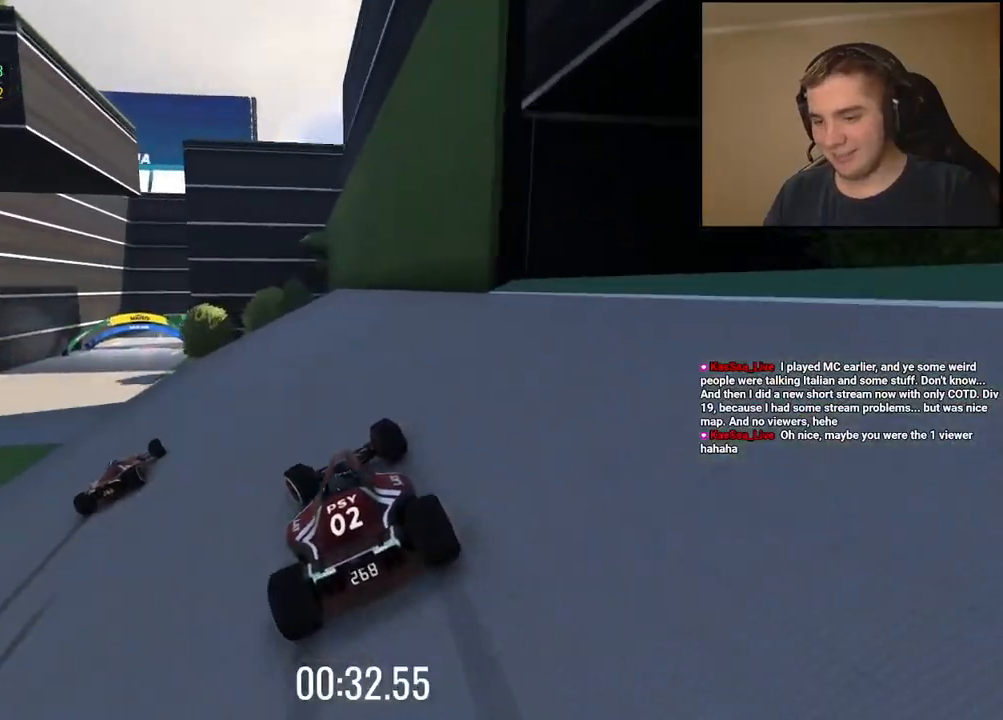
{"keys": ["left", "up"], "events": []}
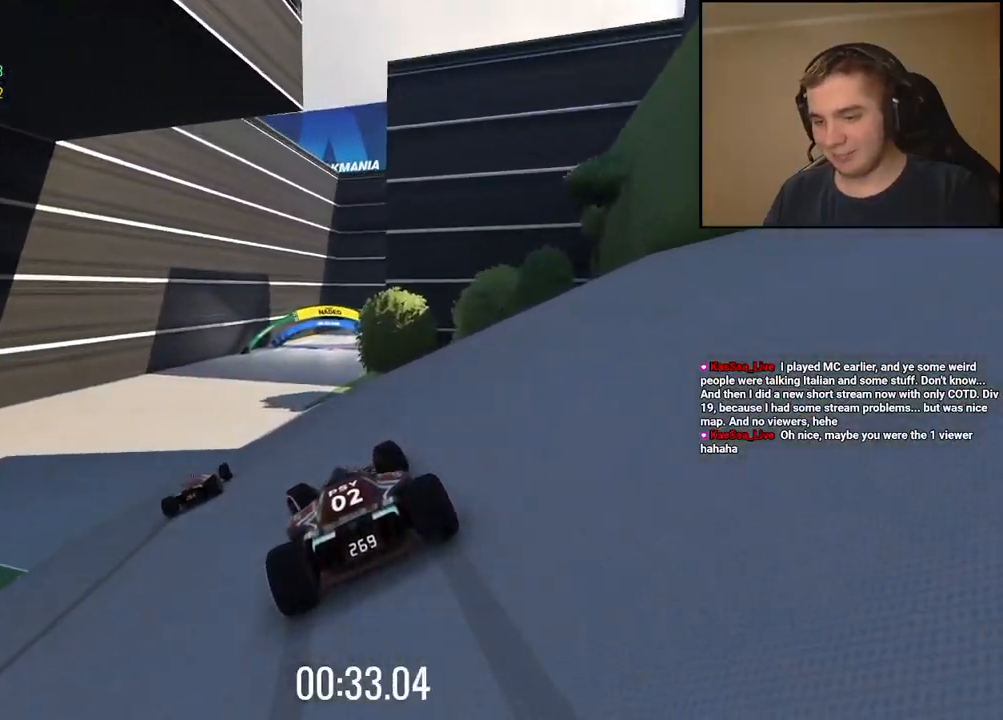
{"keys": ["right", "up"], "events": [[217, "left", "up"], [217, "right", "down"]]}
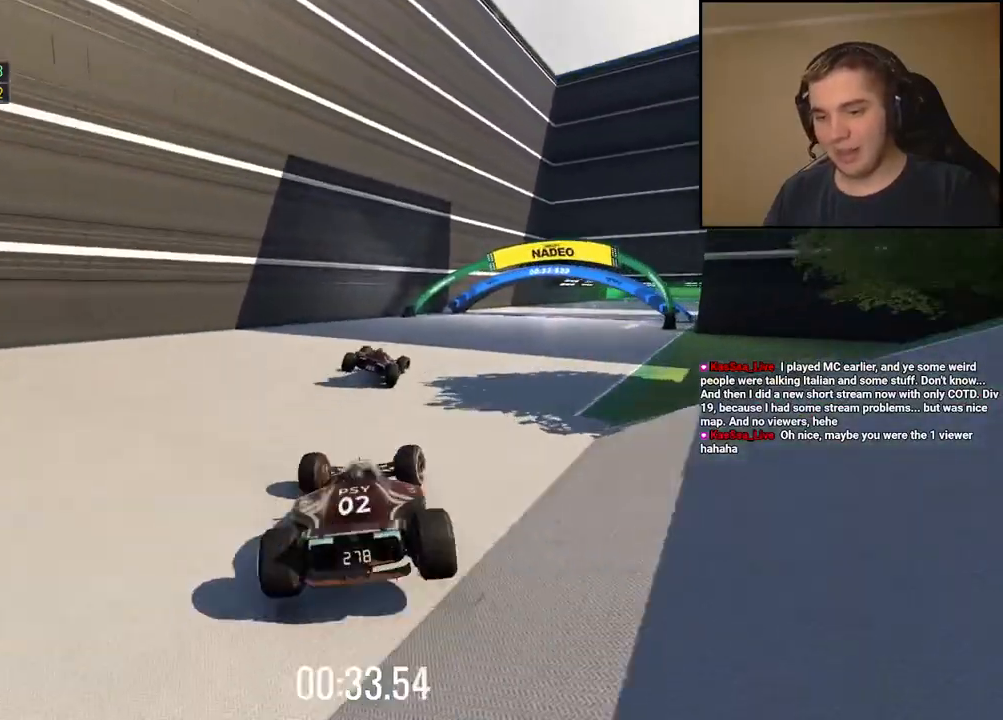
{"keys": ["right", "up"], "events": [[401, "right", "up"], [484, "right", "down"]]}
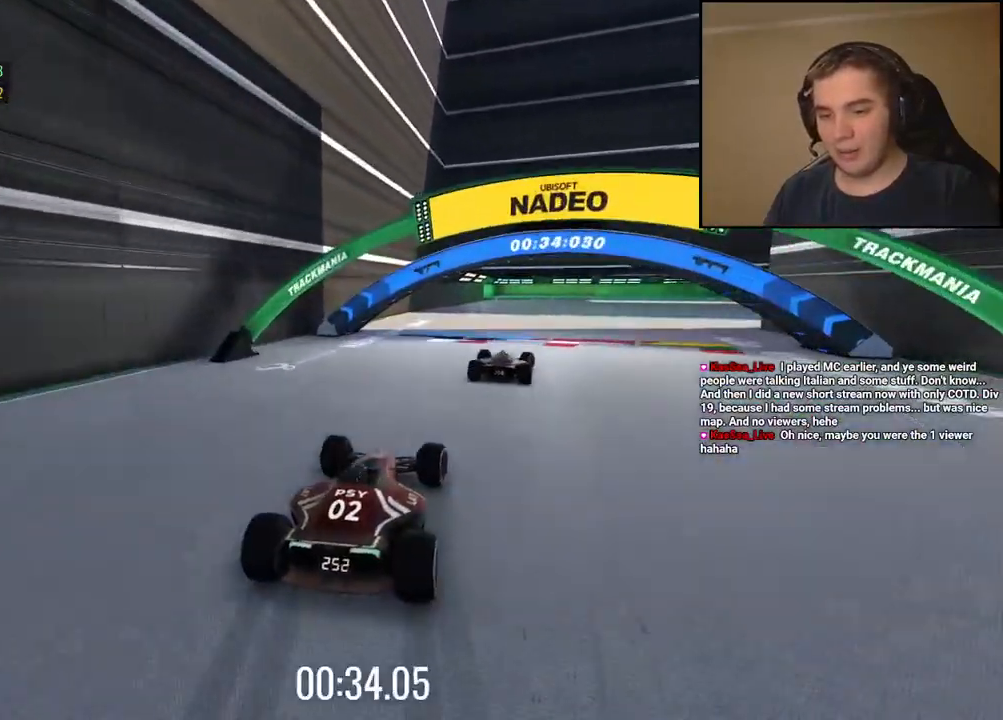
{"keys": ["right", "up"], "events": []}
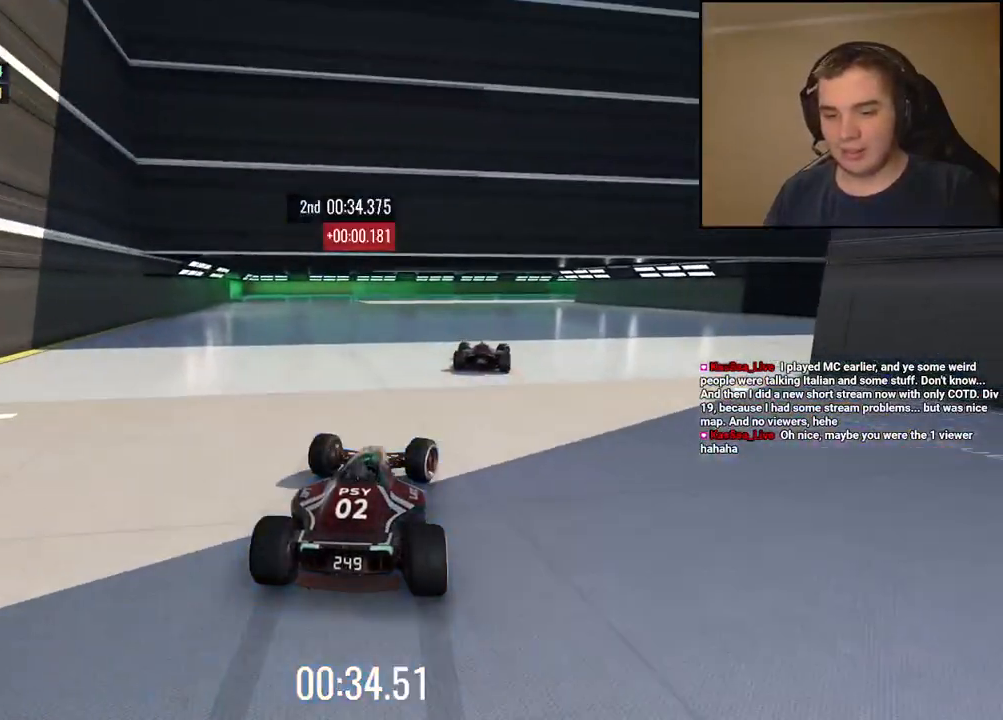
{"keys": ["right", "up"], "events": [[17, "up", "up"], [100, "up", "down"]]}
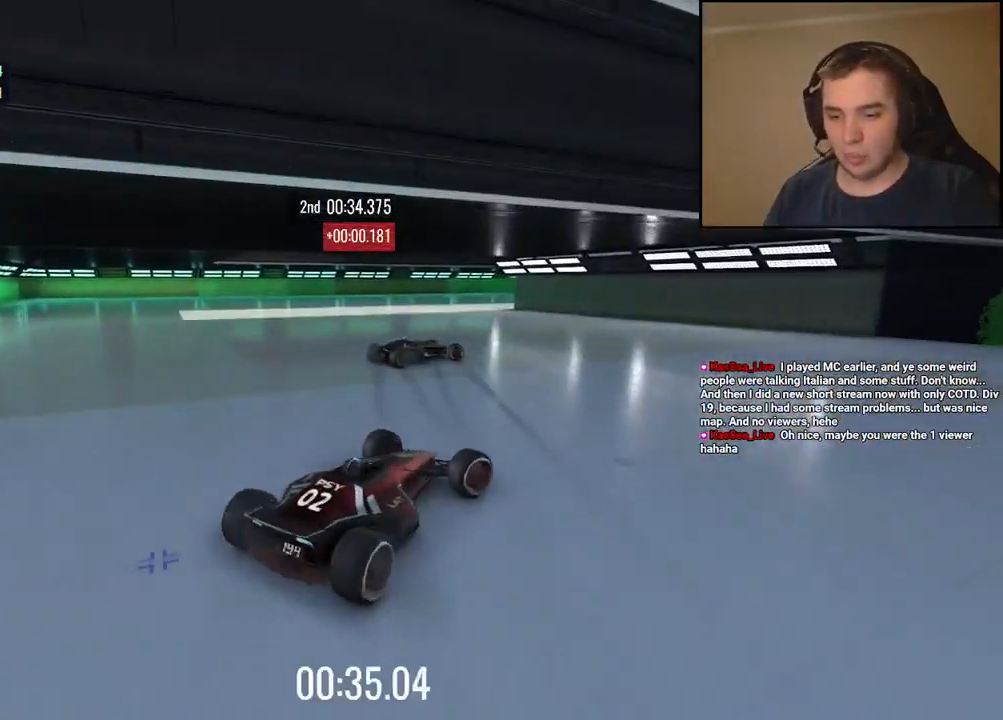
{"keys": ["left", "up"], "events": [[17, "up", "up"], [267, "left", "down"], [267, "right", "up"], [284, "up", "down"]]}
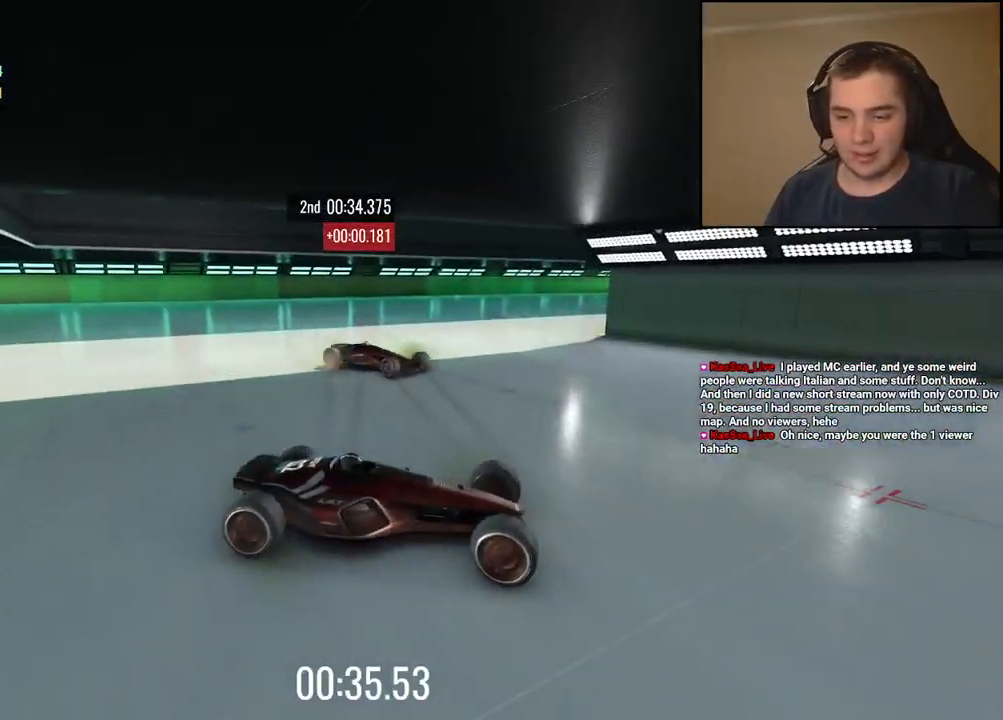
{"keys": ["left", "up"], "events": []}
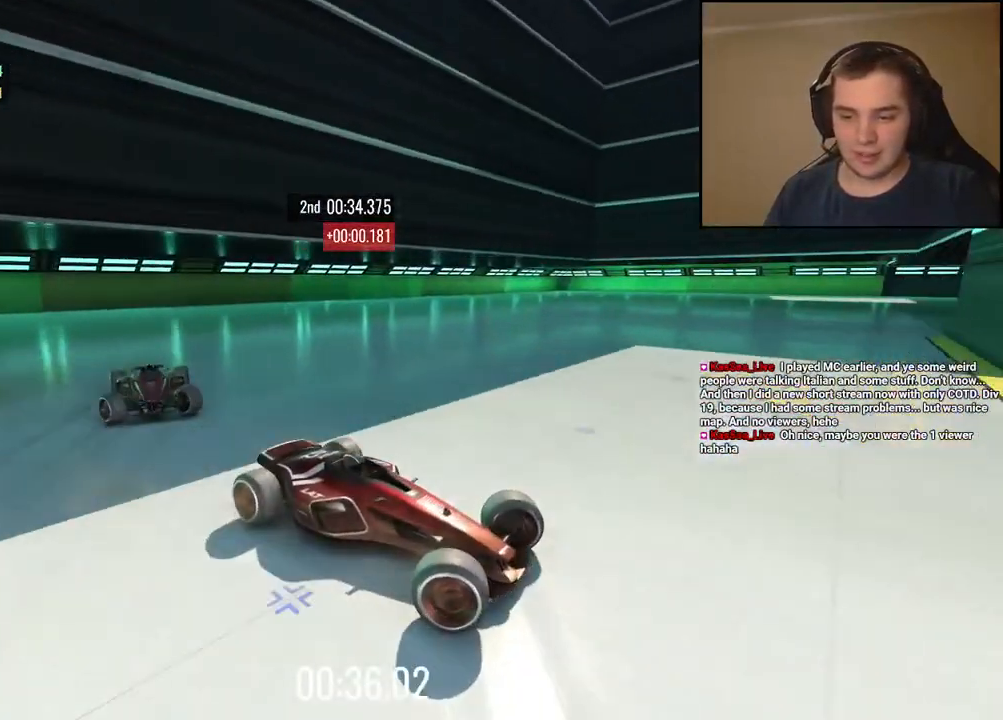
{"keys": ["left", "up"], "events": []}
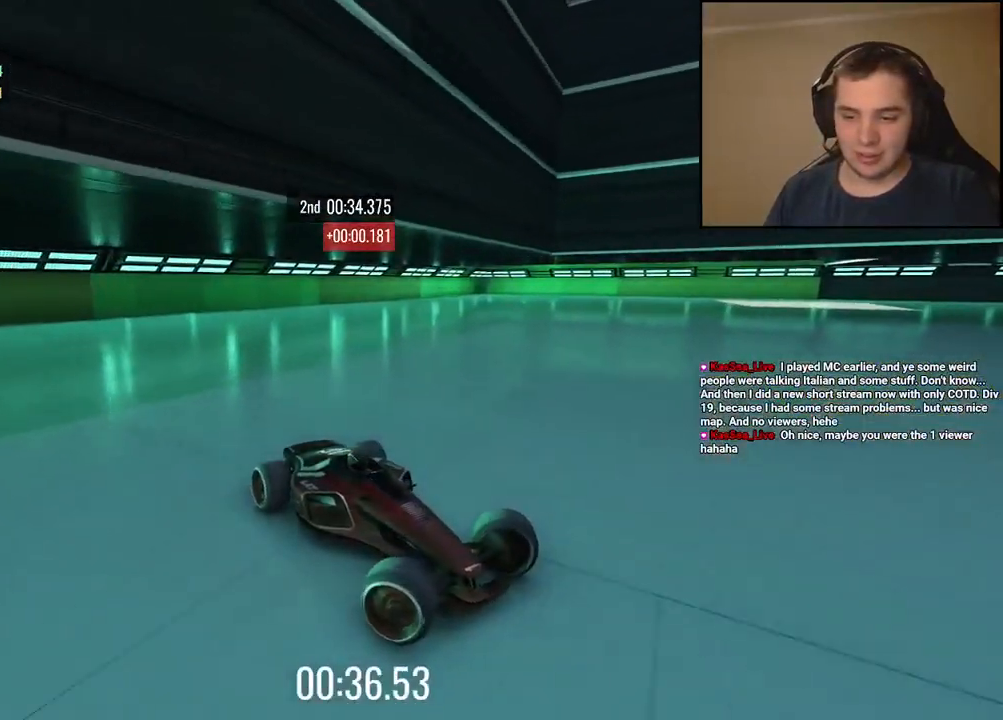
{"keys": ["down", "left", "up"], "events": [[200, "down", "down"], [351, "down", "up"], [501, "down", "down"]]}